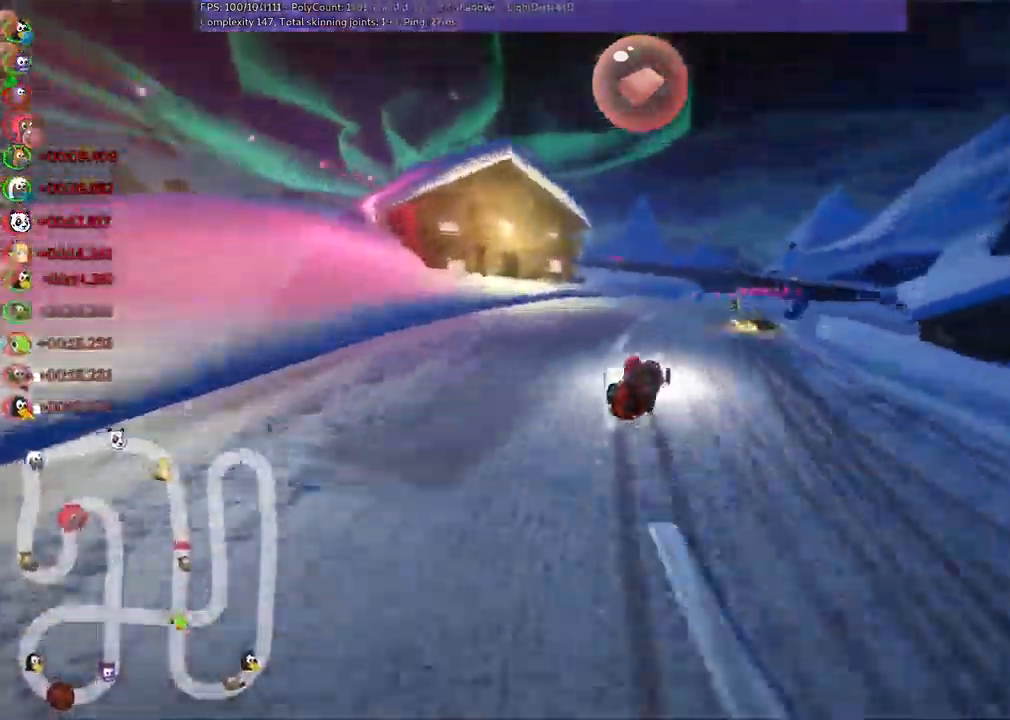
Gameplay with keyboard; each line is a JSON object with the keys held at the frame after it. "events" lists presses ("down") and releases ("up") of ".", "alt_r", "b", "comma", "ctrl_r", "d", "down", "f", "g", "j", "l", "left", "m", "n", "quote", "return", "right", "semicolon", "shift_r", "space", "super", "up" and "v" between this image and that frame as [ms after this image, input, new state], when the widget could be followed in between. No other keys are recorded. Mouse input is not recorded. Not read: / c h k.
{"keys": ["left", "right", "up"], "events": [[183, "right", "up"], [233, "right", "down"], [417, "m", "up"]]}
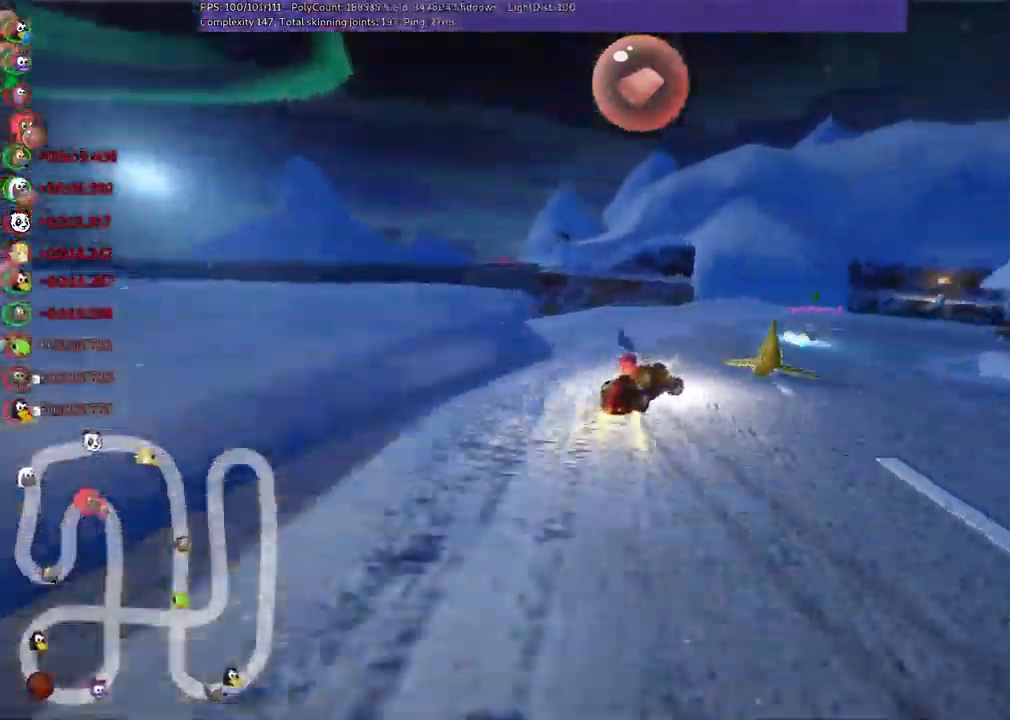
{"keys": ["right", "up"], "events": [[150, "n", "down"], [183, "left", "up"], [333, "n", "up"]]}
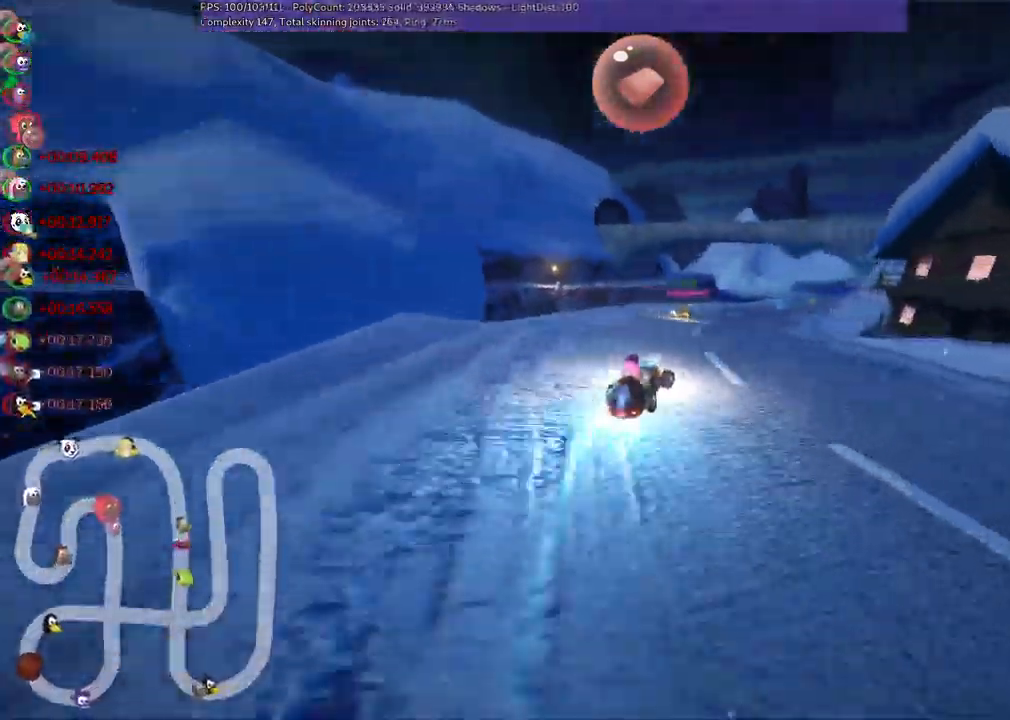
{"keys": ["m", "right", "up"], "events": [[17, "right", "up"], [217, "left", "down"], [450, "left", "up"], [450, "right", "down"], [500, "m", "down"]]}
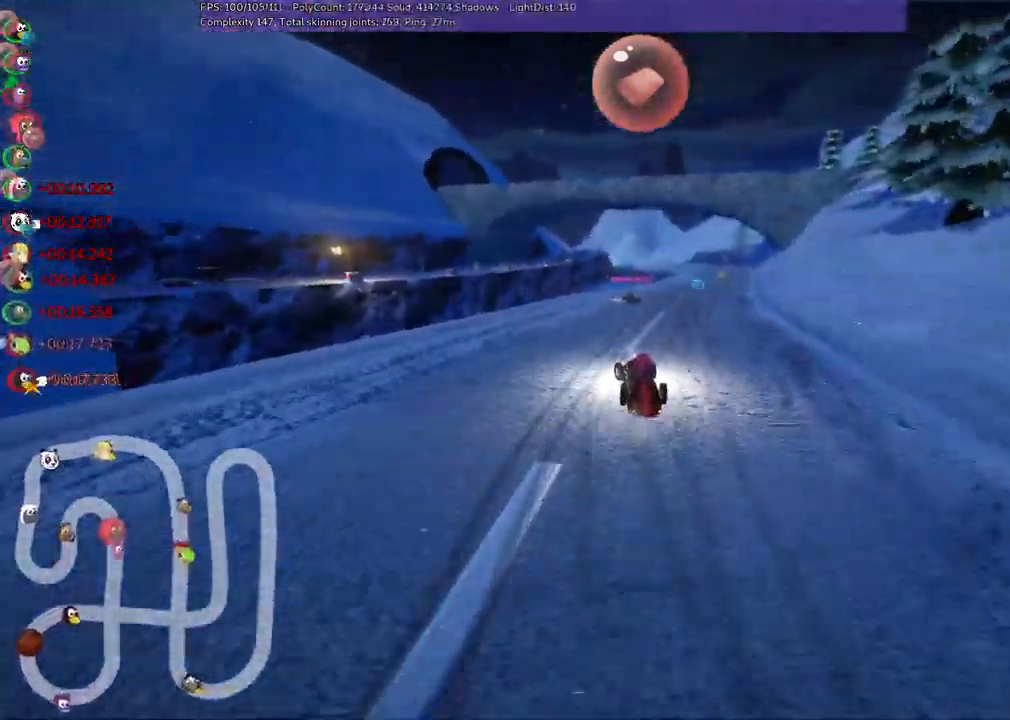
{"keys": ["left", "m", "up"]}
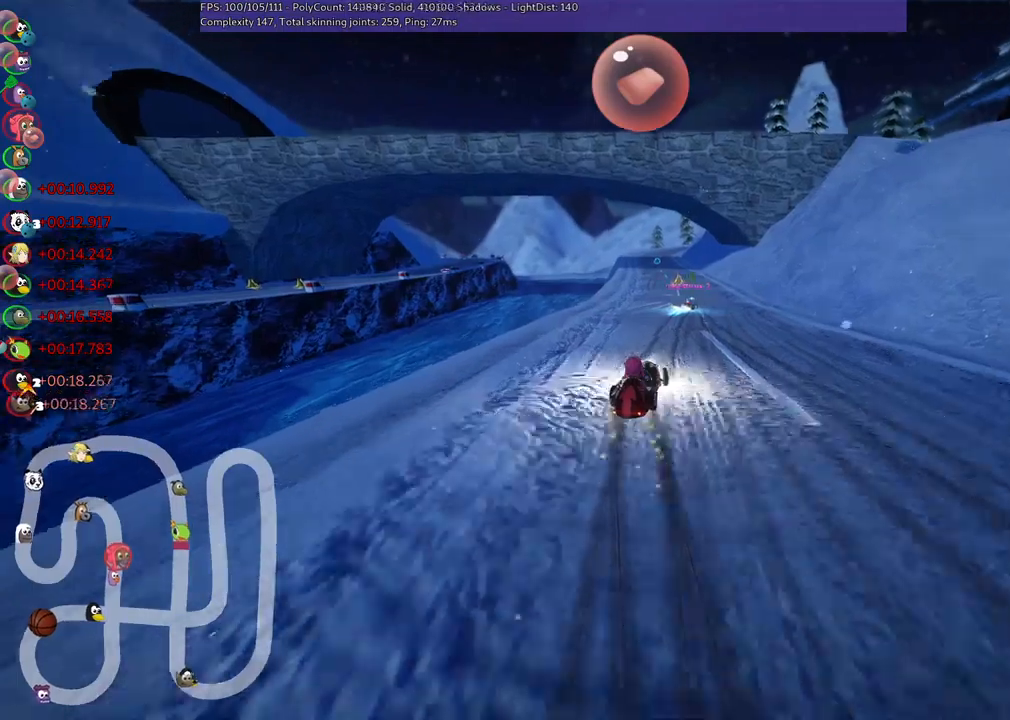
{"keys": ["left", "m", "up"], "events": []}